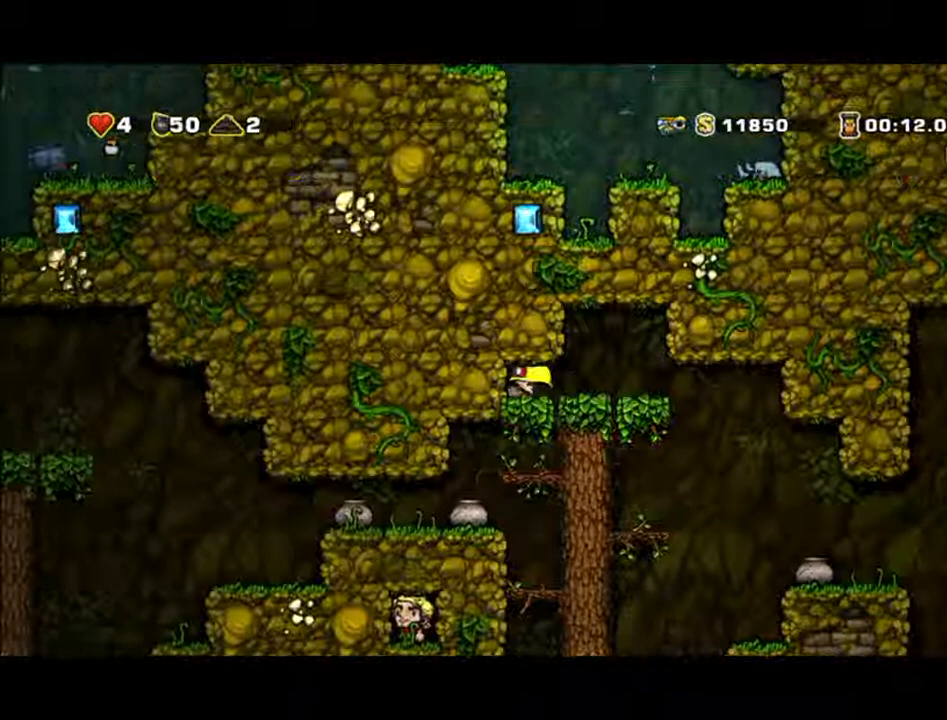
Gameplay with a controller (Xbox layout); each line is a JSON object with the inputs held at the frame after it (dt_ms = milliseconds from this image to that frame). "events" lists button and stick changes between this image and that frame as [ms after this image, input, new state], when the widget could be followed in between. Not read: L2 L3 R2 R3 right_stick.
{"dt_ms": 500, "buttons": ["A"], "left_stick": "down-left", "events": [[267, "left_stick", "down-left"], [433, "A", "down"]]}
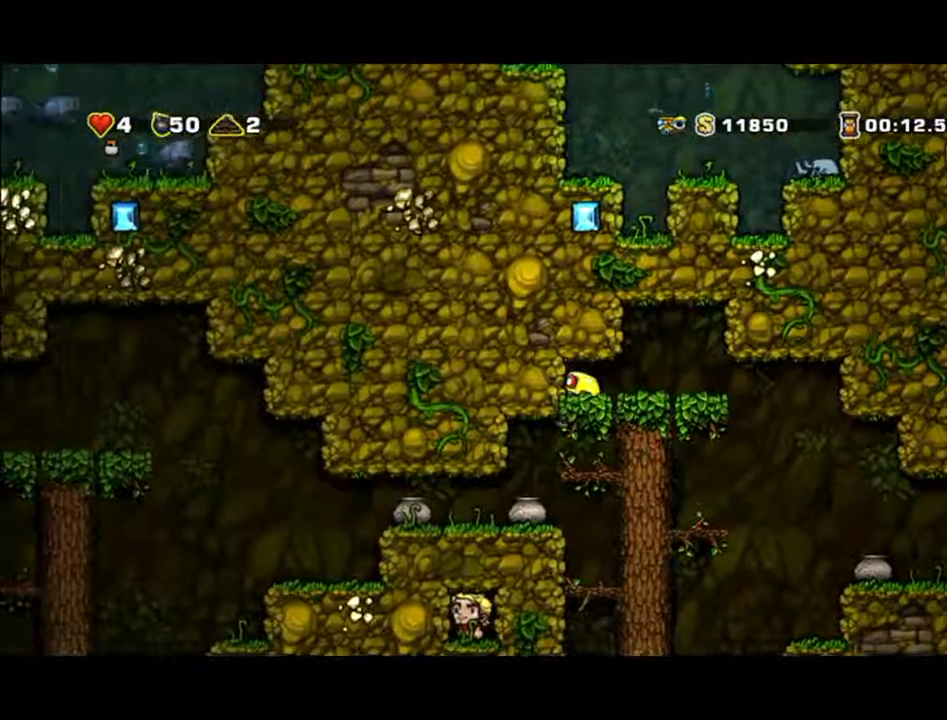
{"dt_ms": 500, "buttons": ["A"], "left_stick": "center", "events": [[100, "left_stick", "left"], [467, "left_stick", "center"]]}
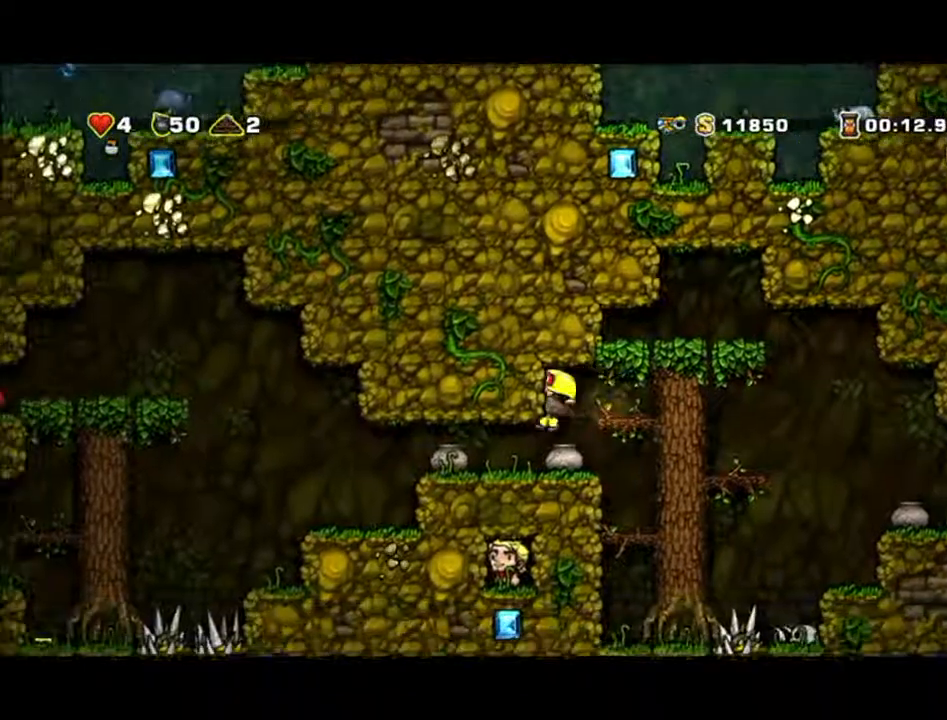
{"dt_ms": 500, "buttons": [], "left_stick": "left", "events": [[100, "A", "up"], [200, "left_stick", "left"]]}
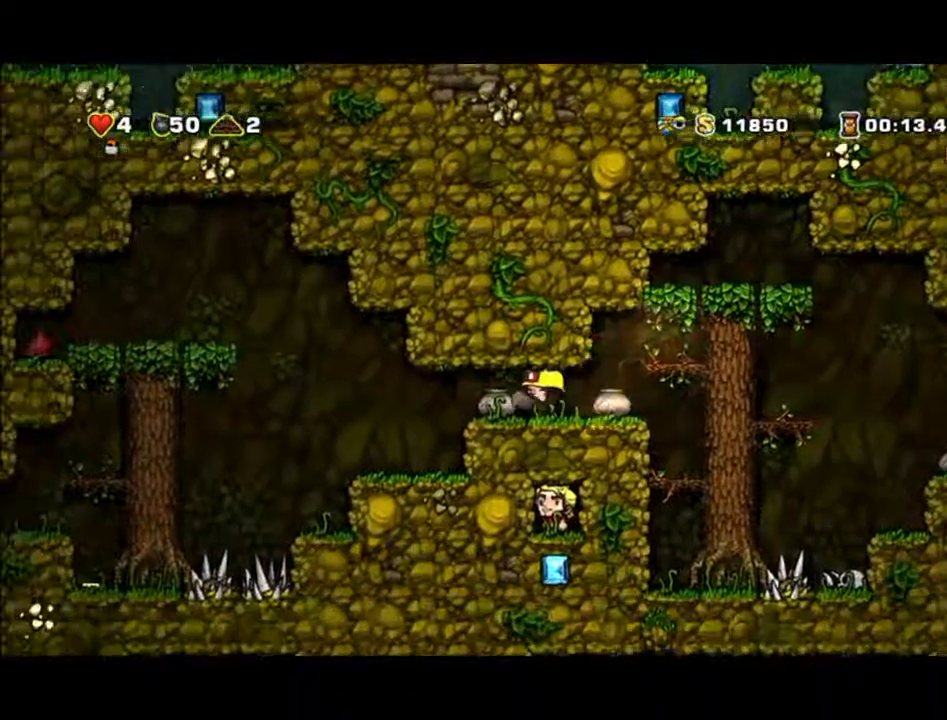
{"dt_ms": 500, "buttons": [], "left_stick": "center", "events": [[300, "left_stick", "center"]]}
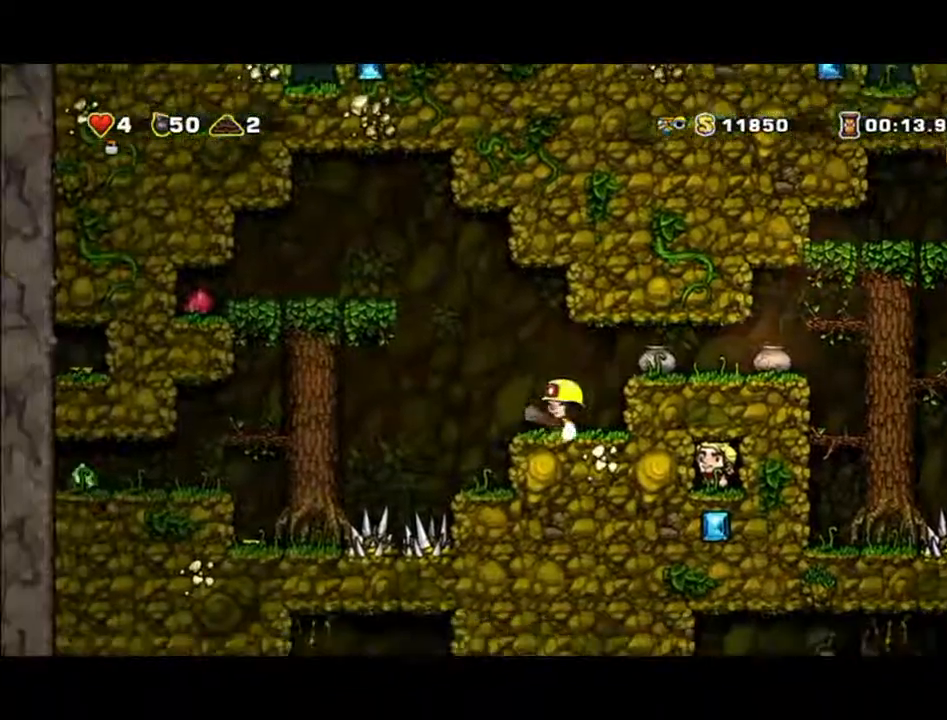
{"dt_ms": 500, "buttons": [], "left_stick": "right", "events": [[100, "left_stick", "right"]]}
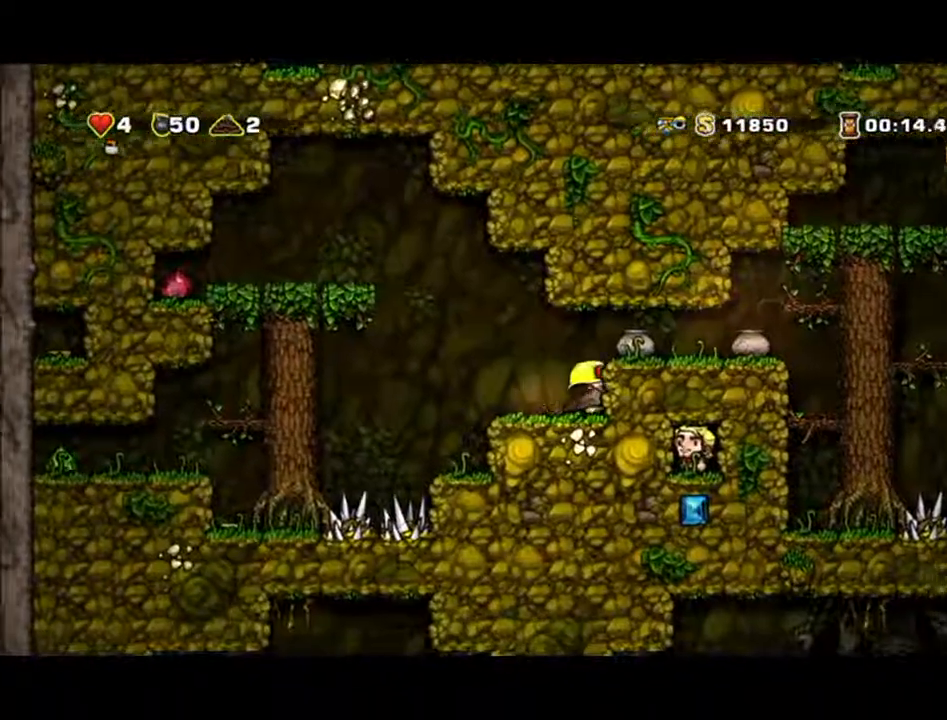
{"dt_ms": 1000, "buttons": ["B"], "left_stick": "left"}
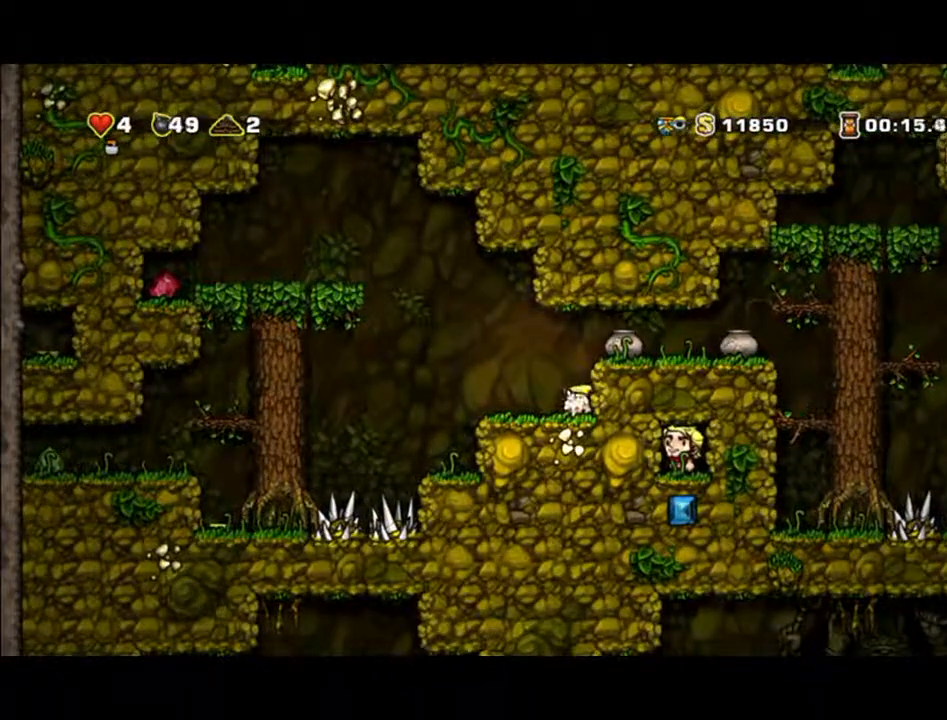
{"dt_ms": 500, "buttons": ["A"], "left_stick": "left", "events": [[33, "B", "up"], [267, "A", "down"]]}
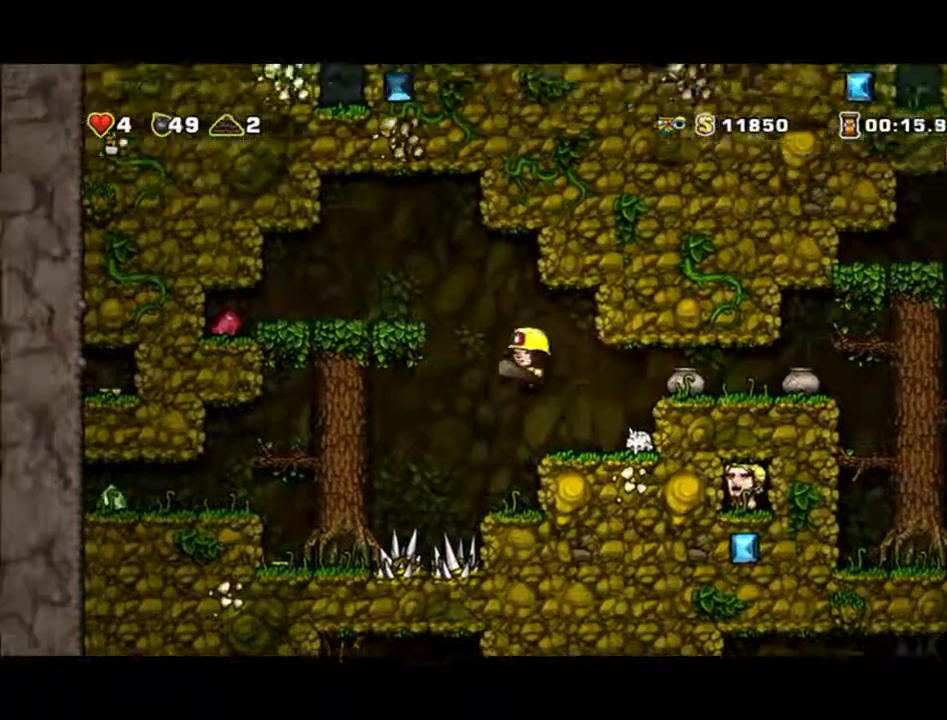
{"dt_ms": 500, "buttons": ["A"], "left_stick": "left", "events": [[300, "A", "up"], [500, "A", "down"]]}
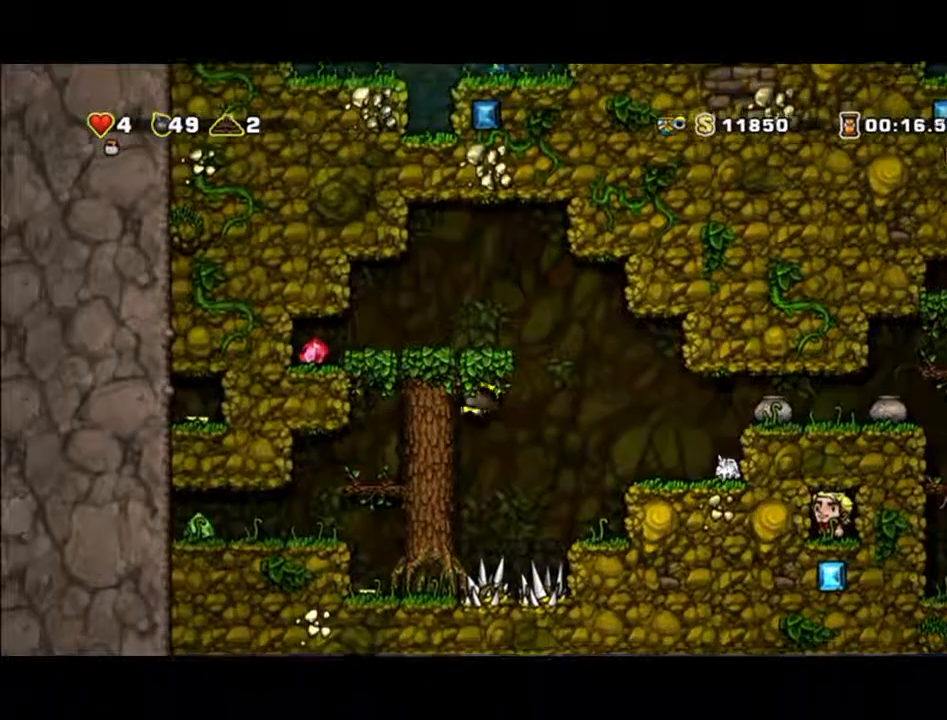
{"dt_ms": 500, "buttons": [], "left_stick": "left", "events": [[333, "A", "up"]]}
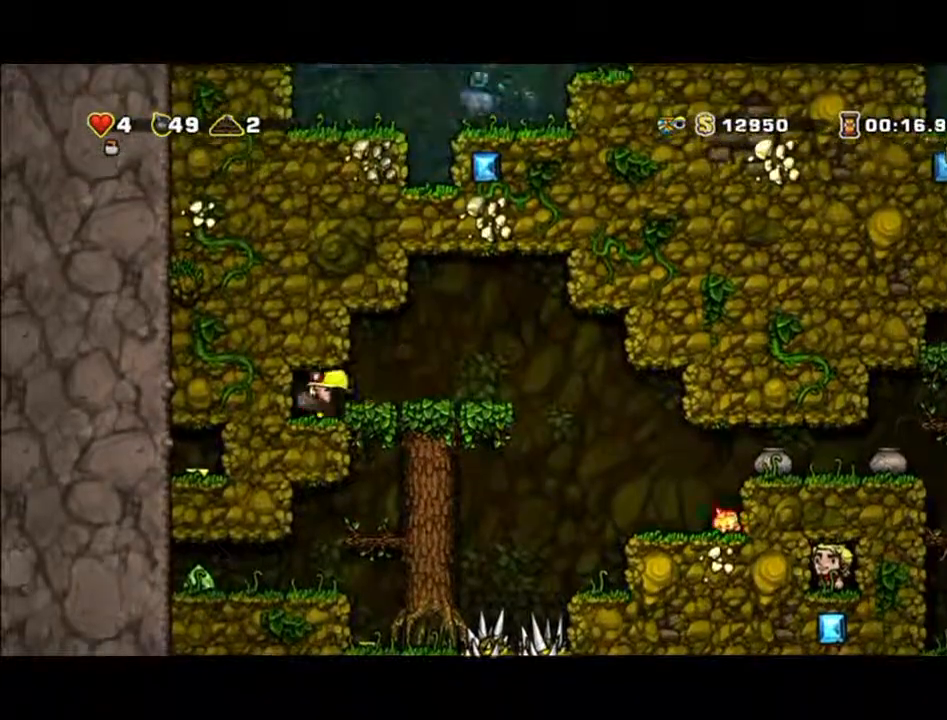
{"dt_ms": 500, "buttons": [], "left_stick": "right", "events": [[167, "left_stick", "center"], [233, "left_stick", "right"]]}
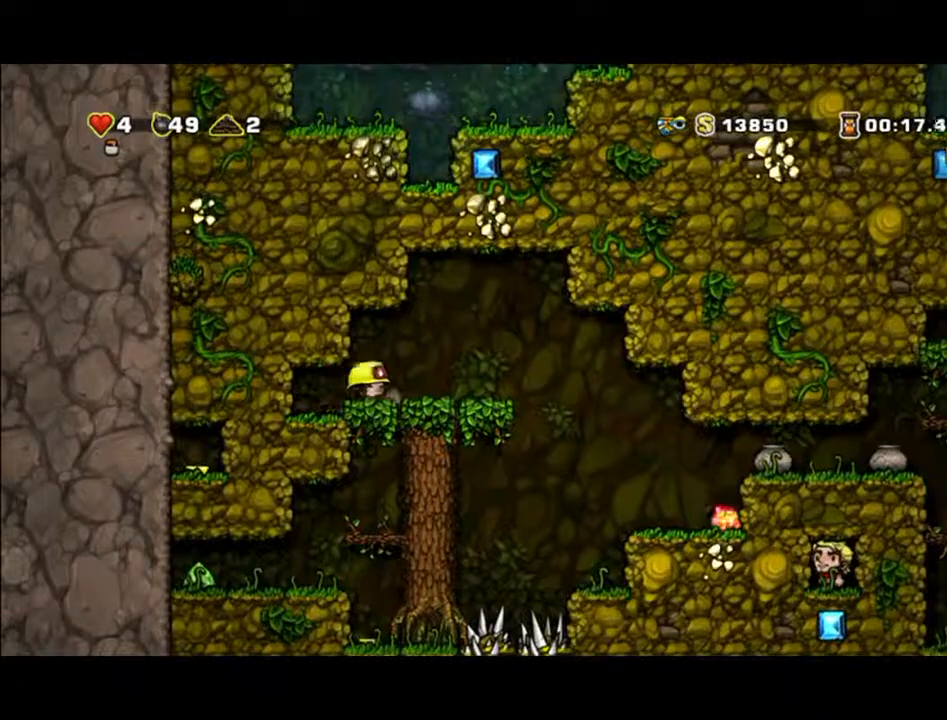
{"dt_ms": 500, "buttons": [], "left_stick": "down", "events": [[33, "left_stick", "up-left"], [100, "left_stick", "left"], [300, "left_stick", "down"]]}
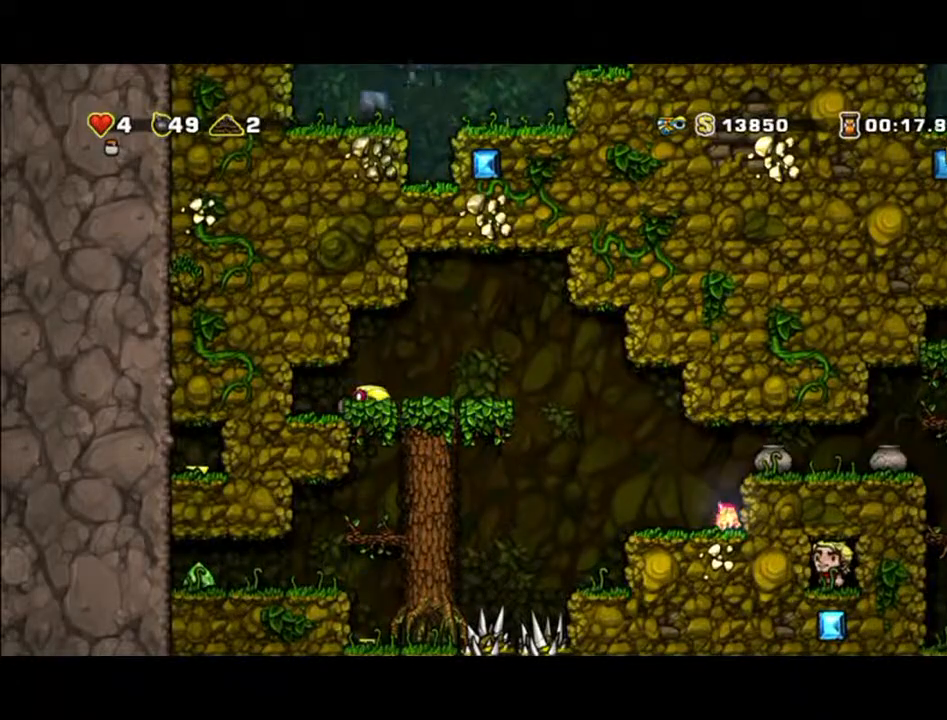
{"dt_ms": 500, "buttons": [], "left_stick": "center", "events": [[200, "left_stick", "center"], [367, "left_stick", "right"], [500, "left_stick", "center"]]}
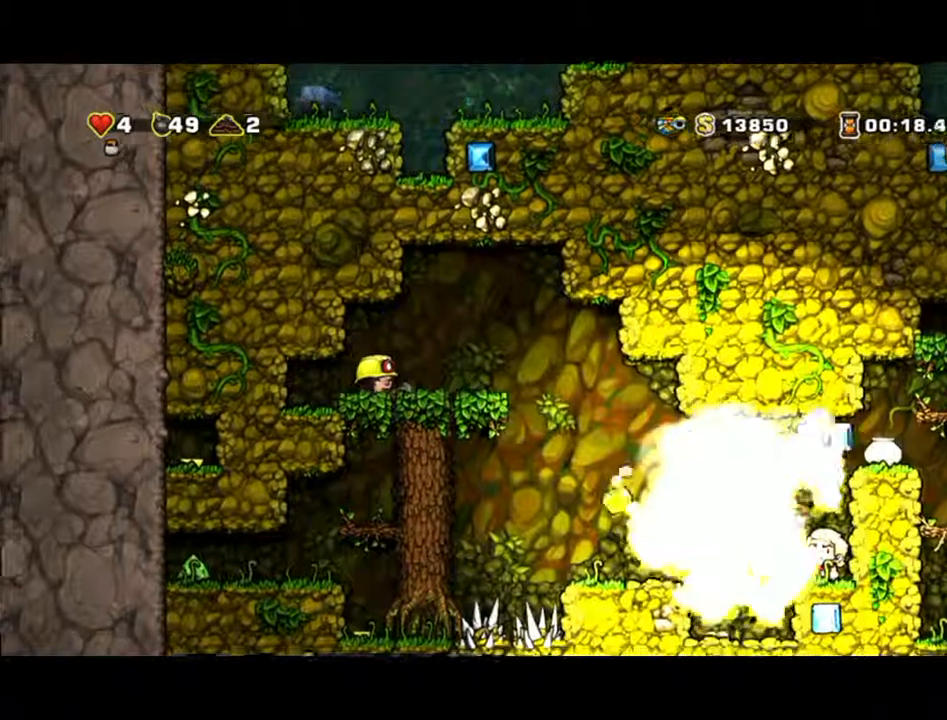
{"dt_ms": 500, "buttons": [], "left_stick": "right", "events": [[333, "left_stick", "right"]]}
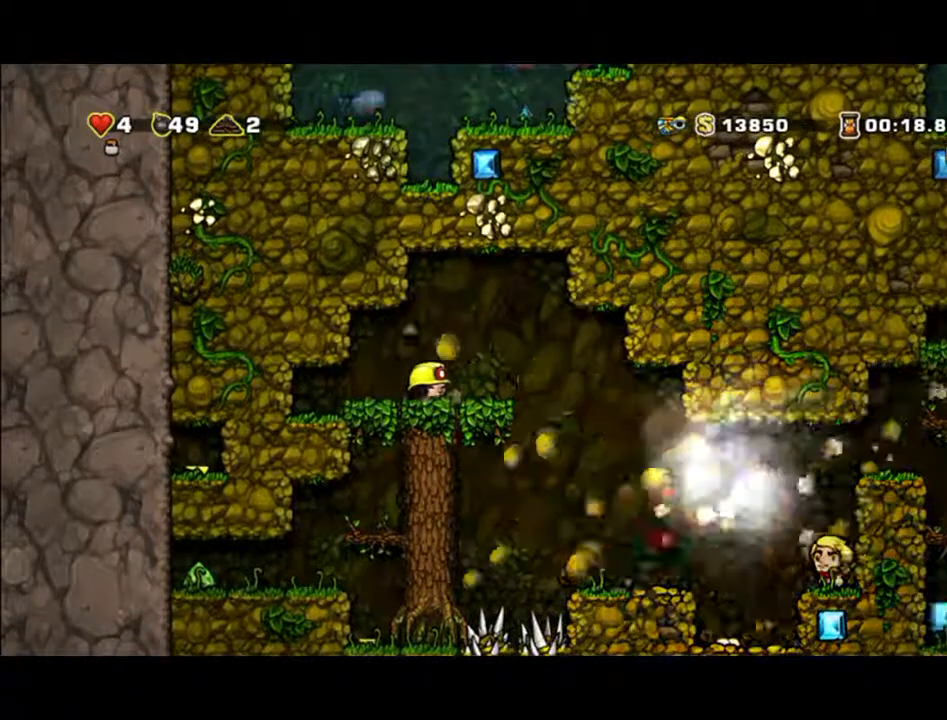
{"dt_ms": 500, "buttons": [], "left_stick": "right", "events": []}
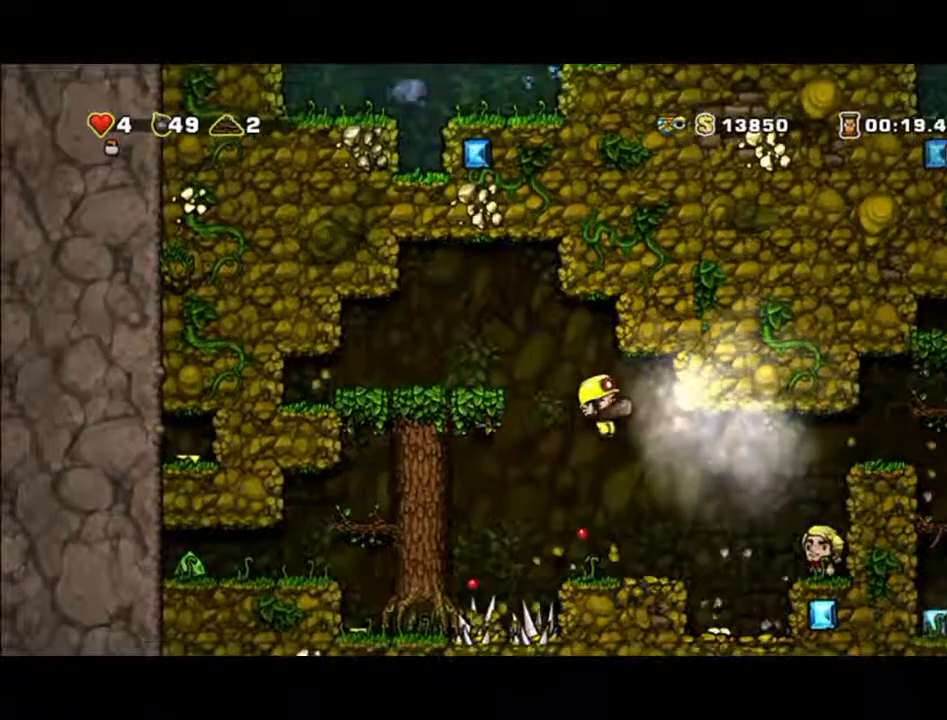
{"dt_ms": 500, "buttons": [], "left_stick": "right", "events": []}
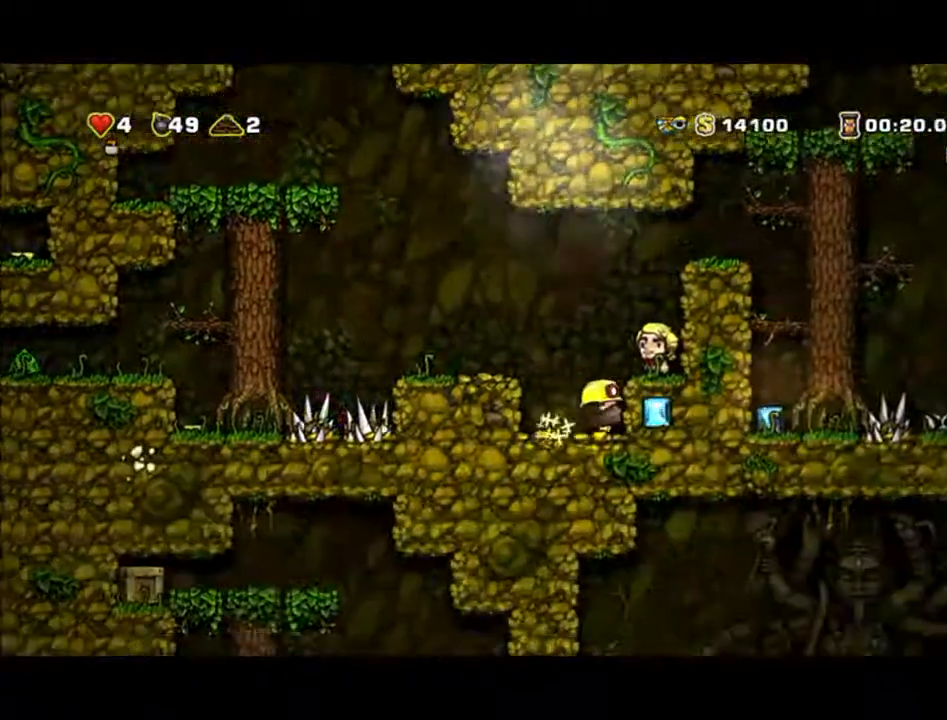
{"dt_ms": 500, "buttons": [], "left_stick": "down", "events": [[233, "left_stick", "down"], [267, "X", "down"], [400, "X", "up"]]}
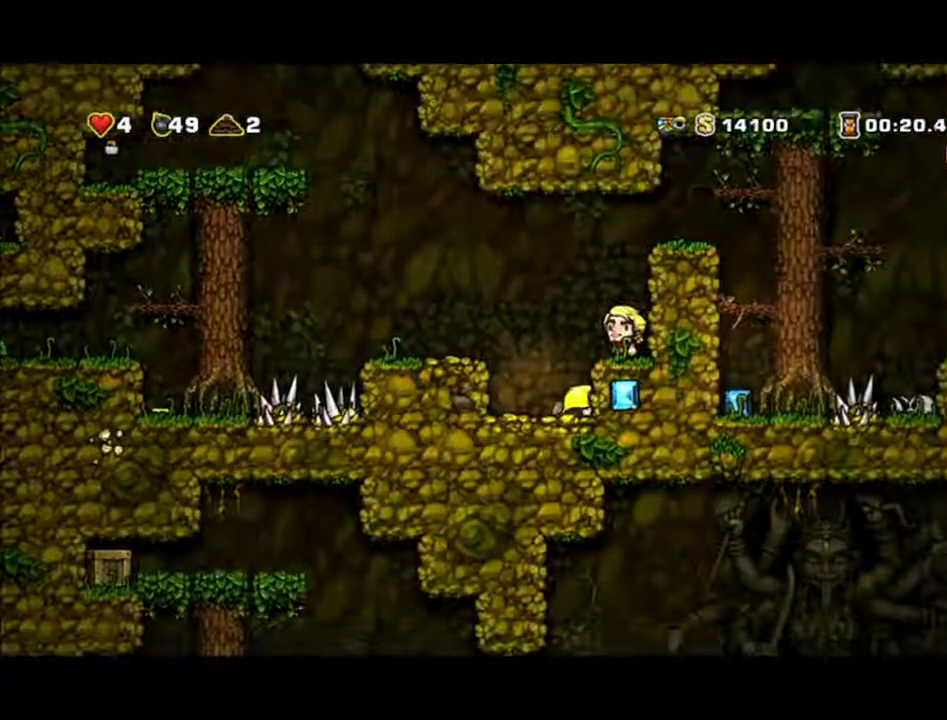
{"dt_ms": 500, "buttons": [], "left_stick": "right", "events": [[67, "left_stick", "right"], [233, "A", "down"], [367, "A", "up"]]}
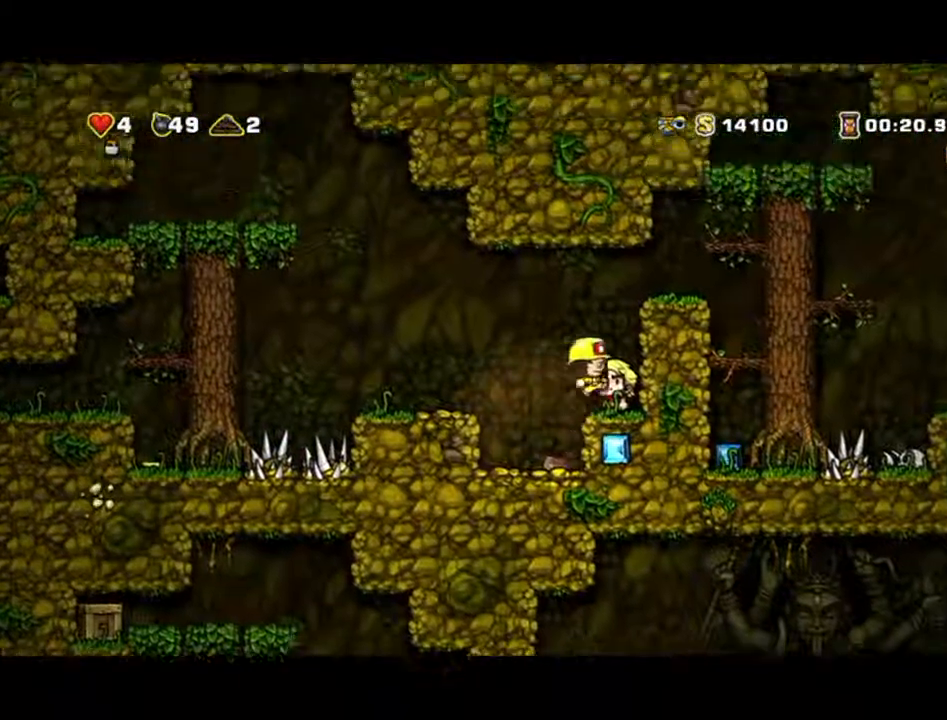
{"dt_ms": 500, "buttons": [], "left_stick": "right", "events": [[233, "left_stick", "down"], [300, "X", "down"], [400, "X", "up"], [467, "left_stick", "right"]]}
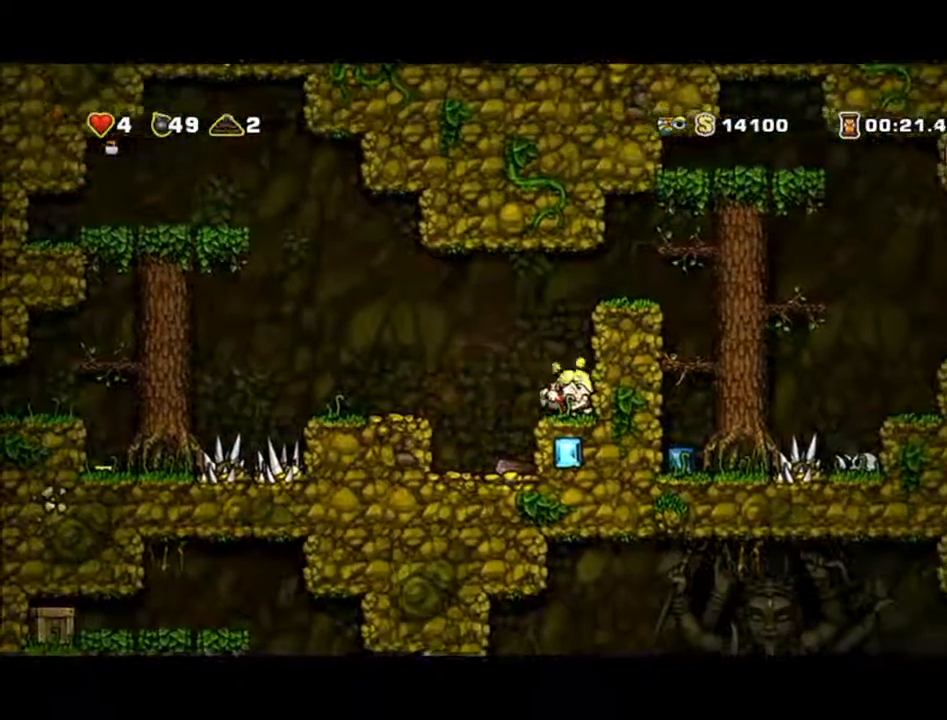
{"dt_ms": 500, "buttons": ["A"], "left_stick": "right", "events": [[100, "A", "down"]]}
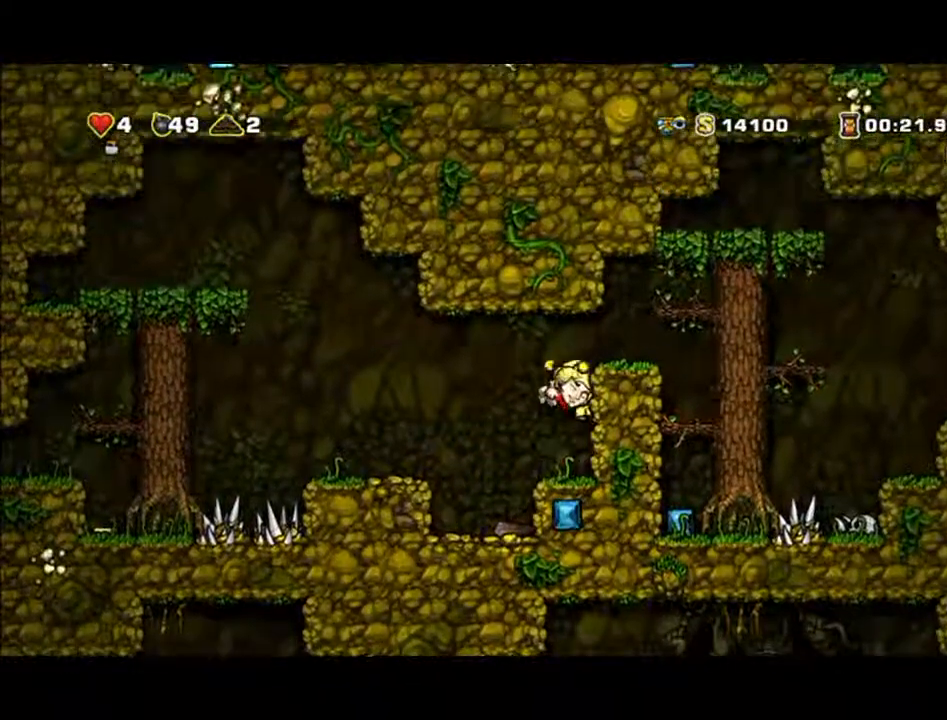
{"dt_ms": 1000, "buttons": [], "left_stick": "down-left"}
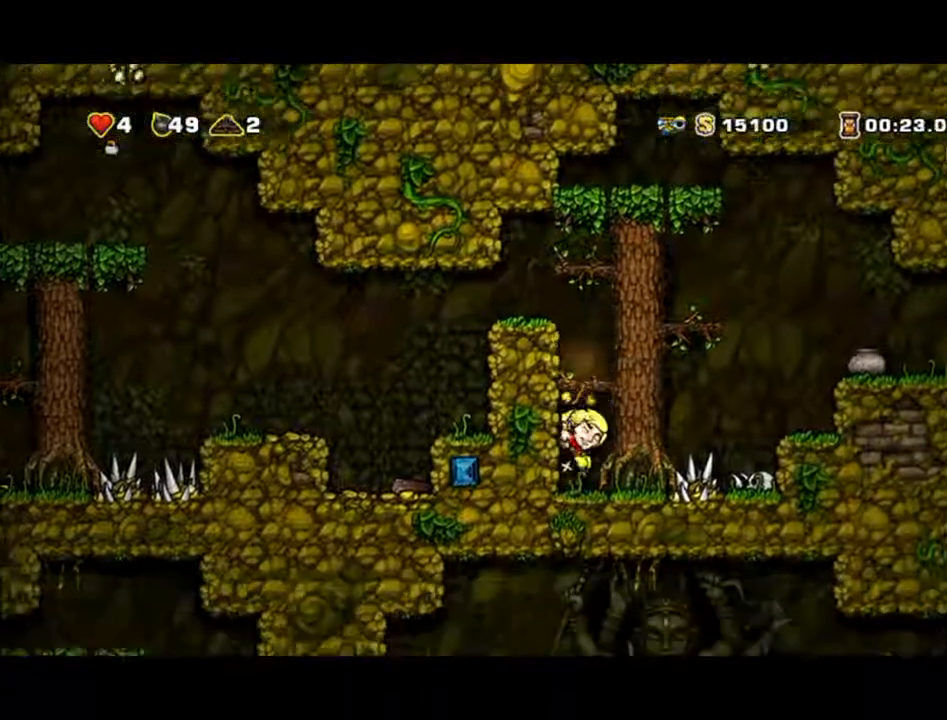
{"dt_ms": 500, "buttons": [], "left_stick": "down-left", "events": []}
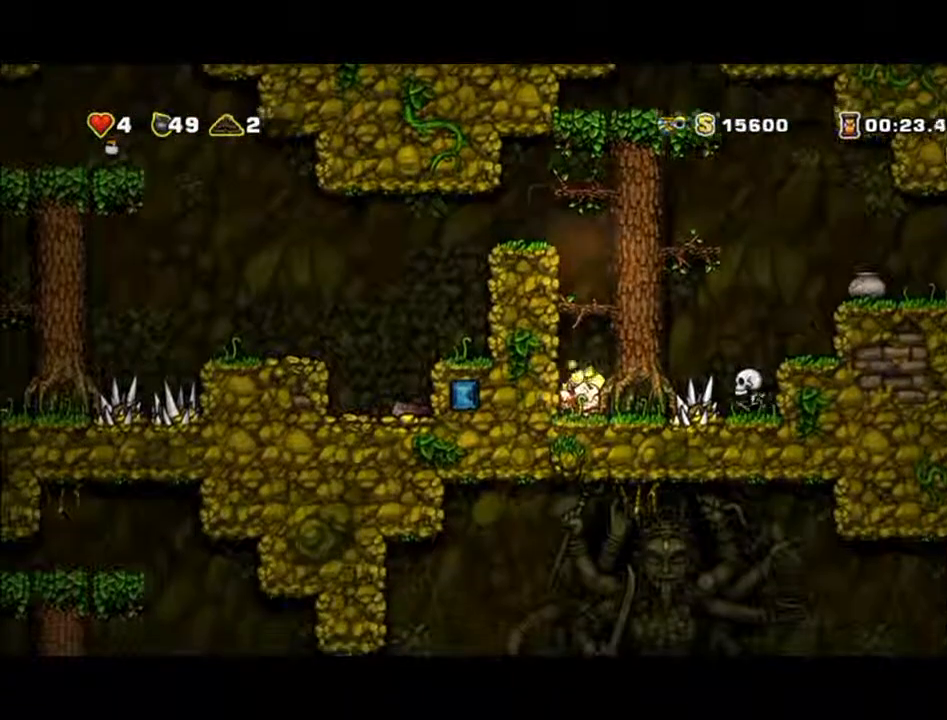
{"dt_ms": 500, "buttons": [], "left_stick": "down-left", "events": []}
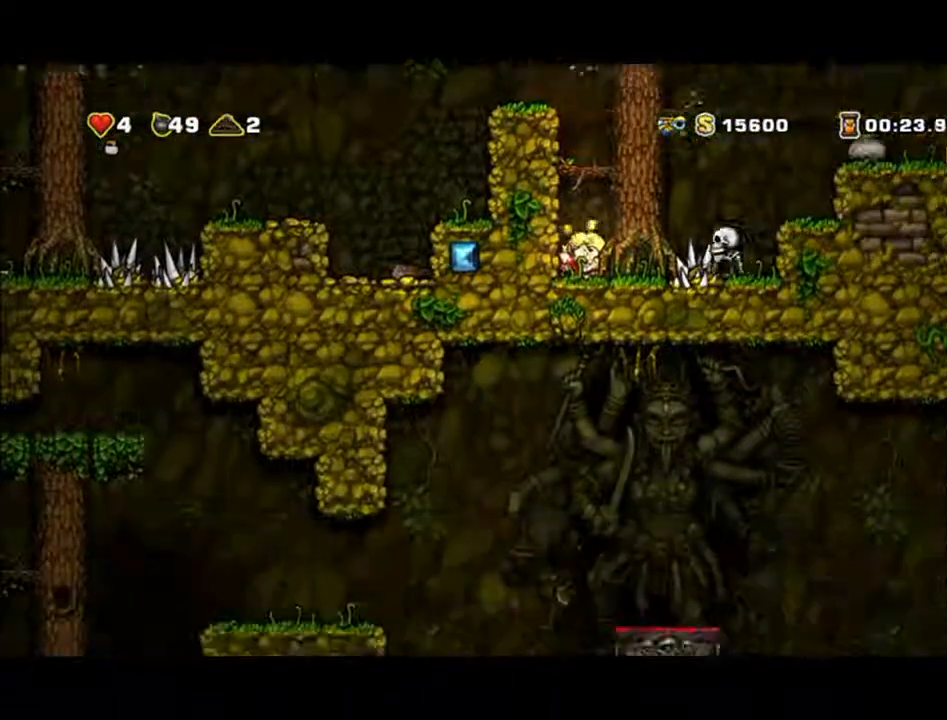
{"dt_ms": 500, "buttons": [], "left_stick": "down-left", "events": []}
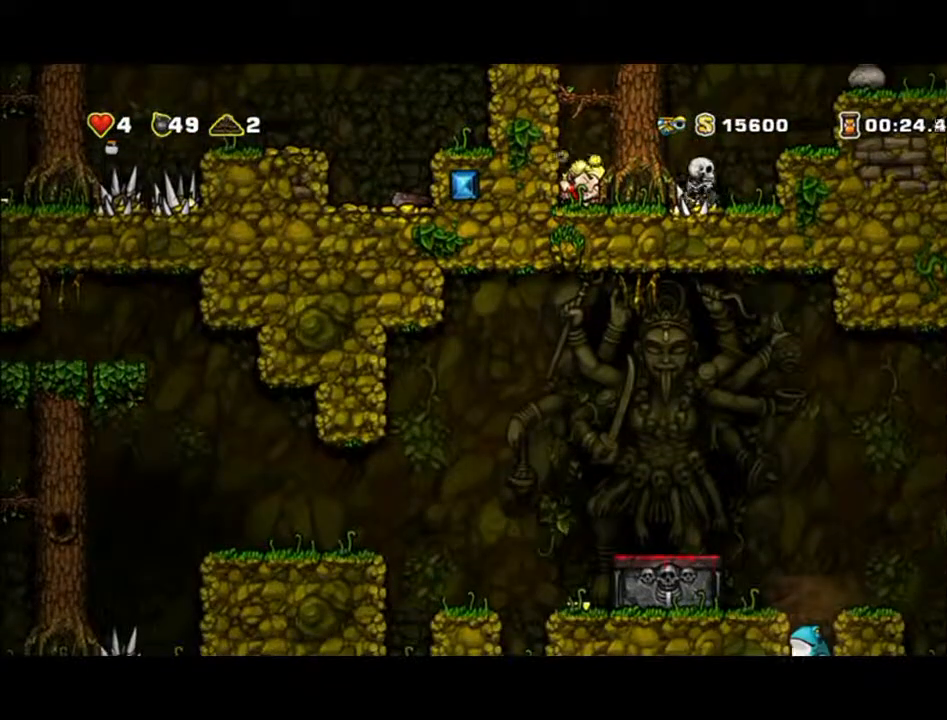
{"dt_ms": 500, "buttons": [], "left_stick": "left", "events": [[467, "left_stick", "left"]]}
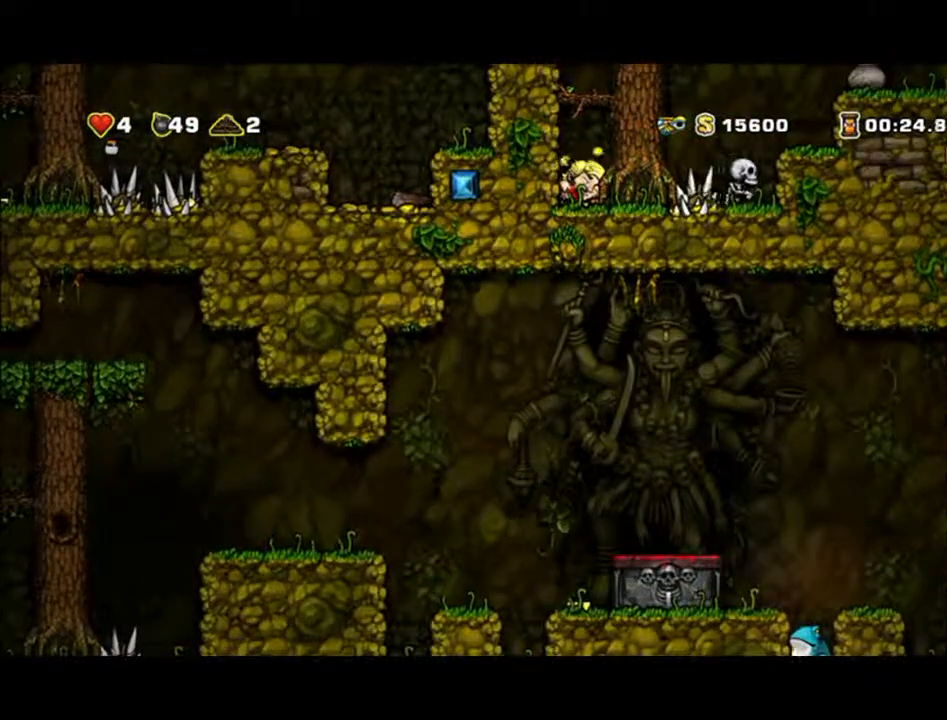
{"dt_ms": 500, "buttons": [], "left_stick": "left", "events": [[100, "A", "down"], [333, "A", "up"]]}
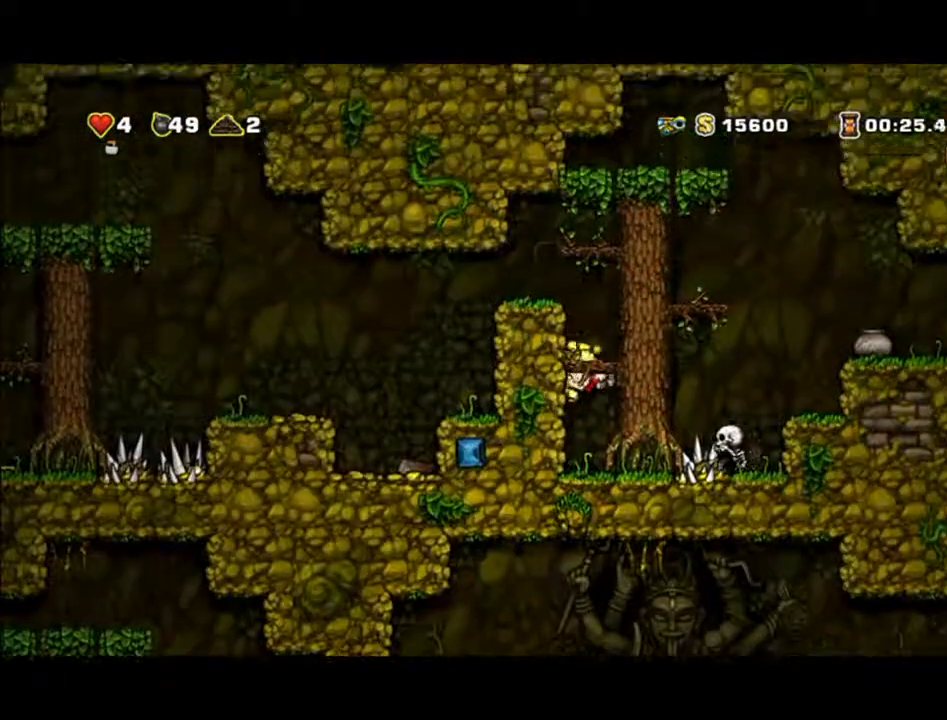
{"dt_ms": 500, "buttons": ["A"], "left_stick": "left", "events": [[67, "A", "down"], [233, "A", "up"], [500, "A", "down"]]}
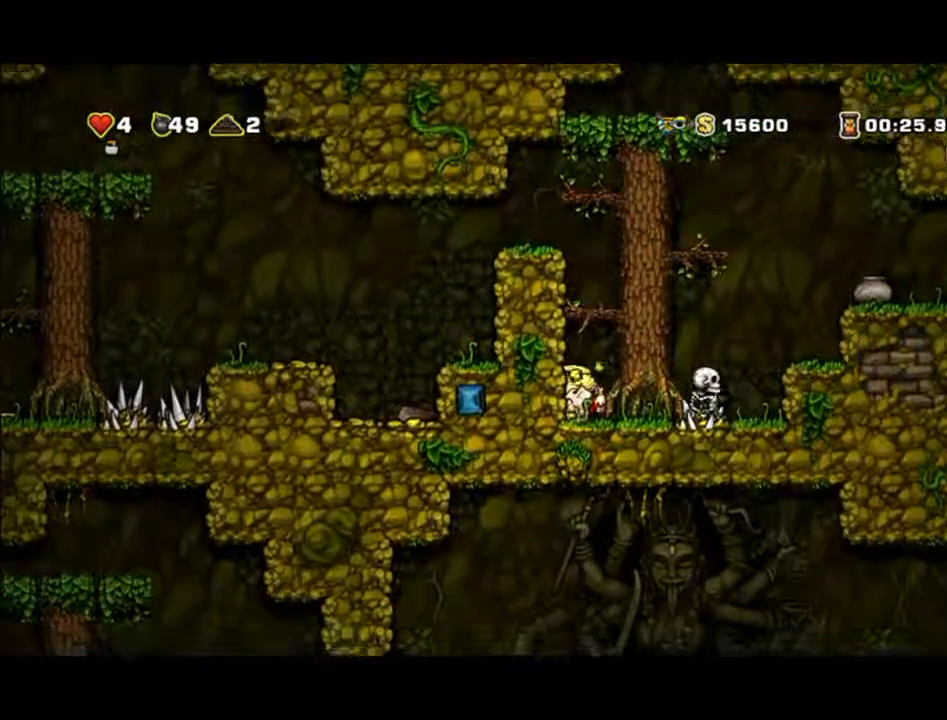
{"dt_ms": 500, "buttons": [], "left_stick": "up-right", "events": [[133, "left_stick", "up"], [200, "A", "up"], [200, "left_stick", "up-right"]]}
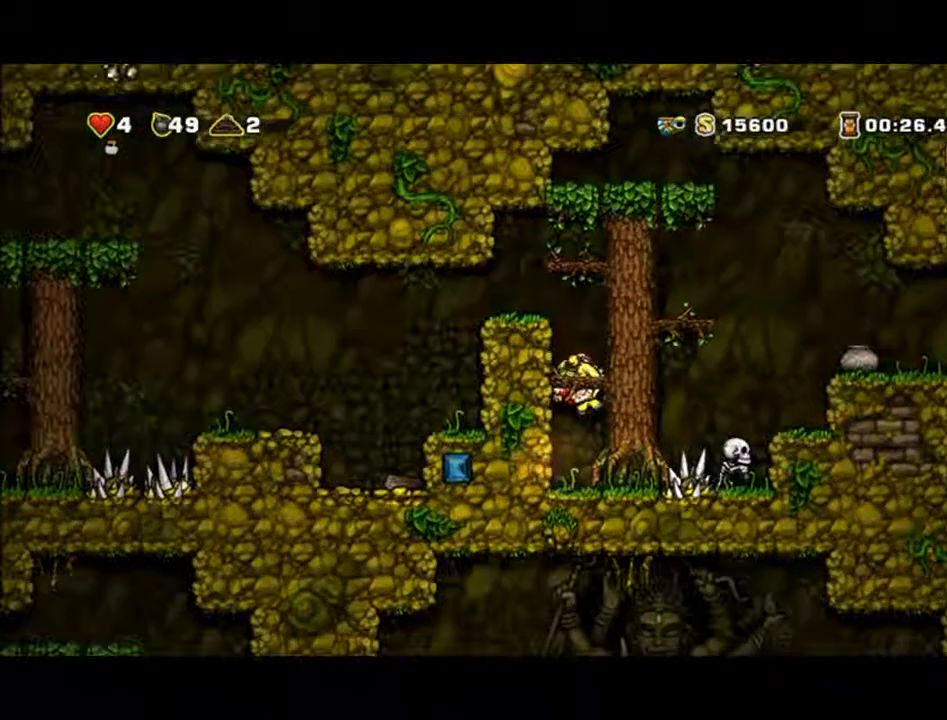
{"dt_ms": 500, "buttons": ["A"], "left_stick": "left"}
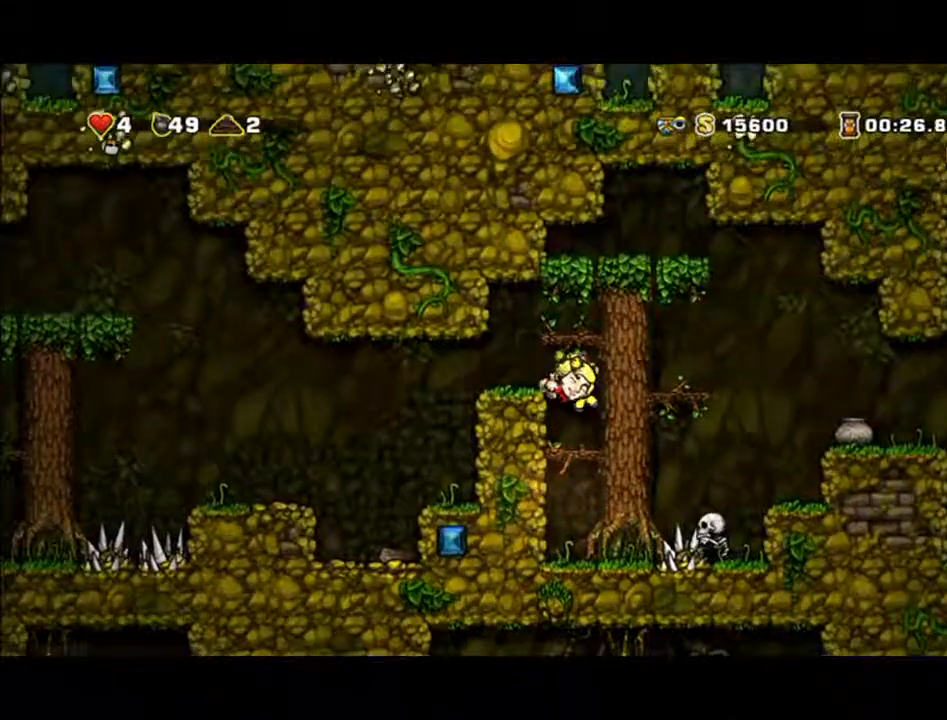
{"dt_ms": 500, "buttons": ["A"], "left_stick": "left", "events": []}
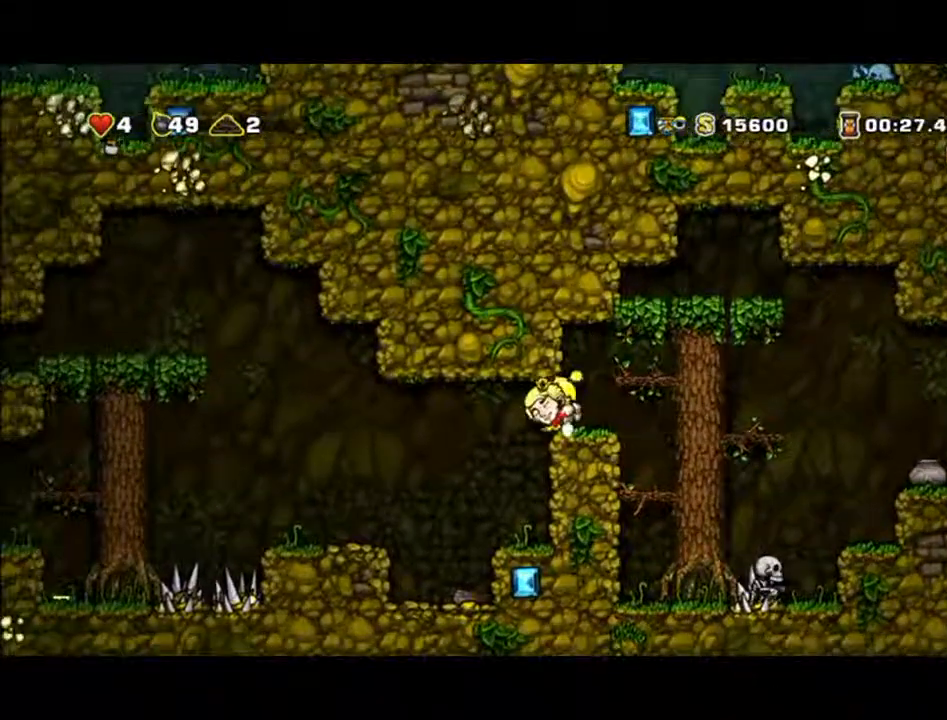
{"dt_ms": 500, "buttons": [], "left_stick": "right", "events": [[300, "left_stick", "center"], [467, "left_stick", "right"], [500, "A", "up"]]}